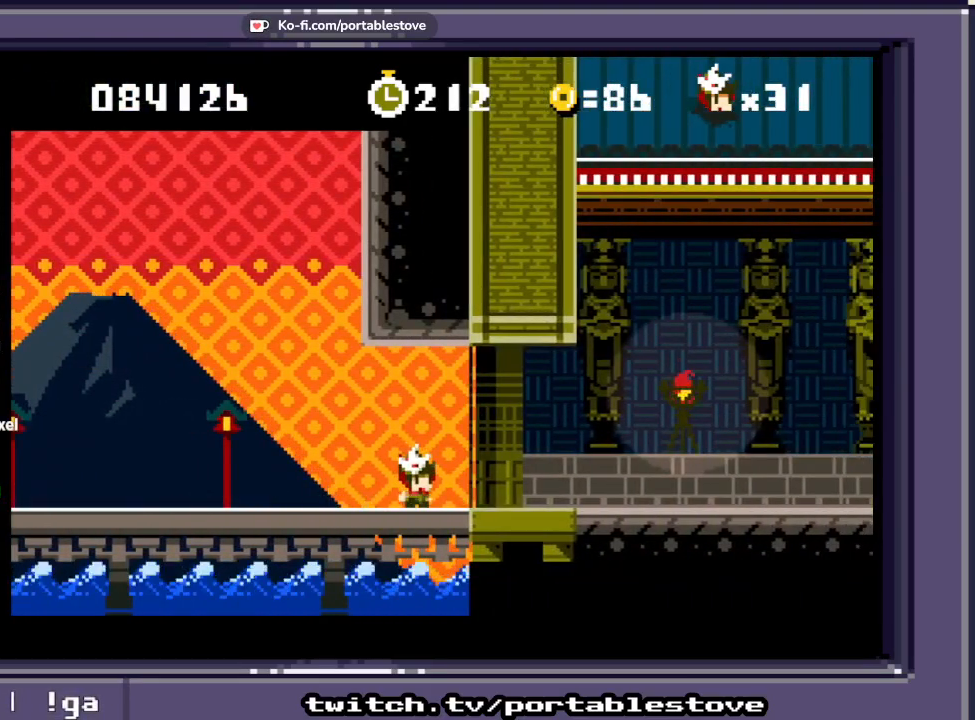
Gameplay with a controller (Xbox layout); each line is a JSON object with the inputs held at the frame after it (dt_ms = milliseconds from this image to that frame). "events" lists button and stick changes between this image and that frame as [ms after this image, input, new state], when the widget could be followed in between. Not read: L2 L3 R2 R3 SELECT START left_stick right_stick.
{"dt_ms": 500, "buttons": ["X"], "events": []}
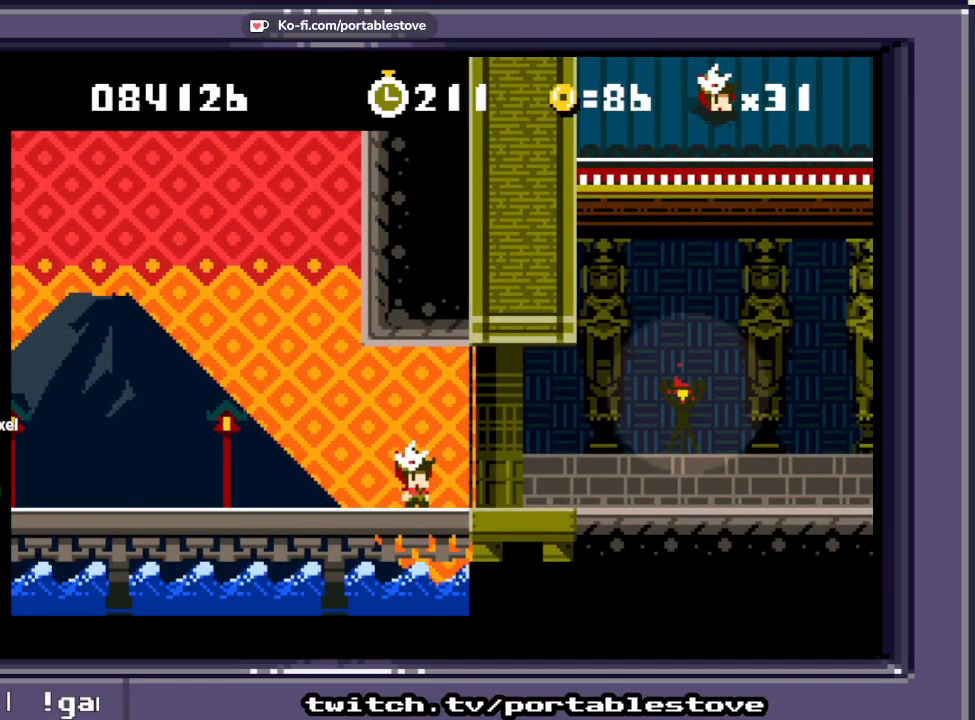
{"dt_ms": 500, "buttons": ["X"], "events": []}
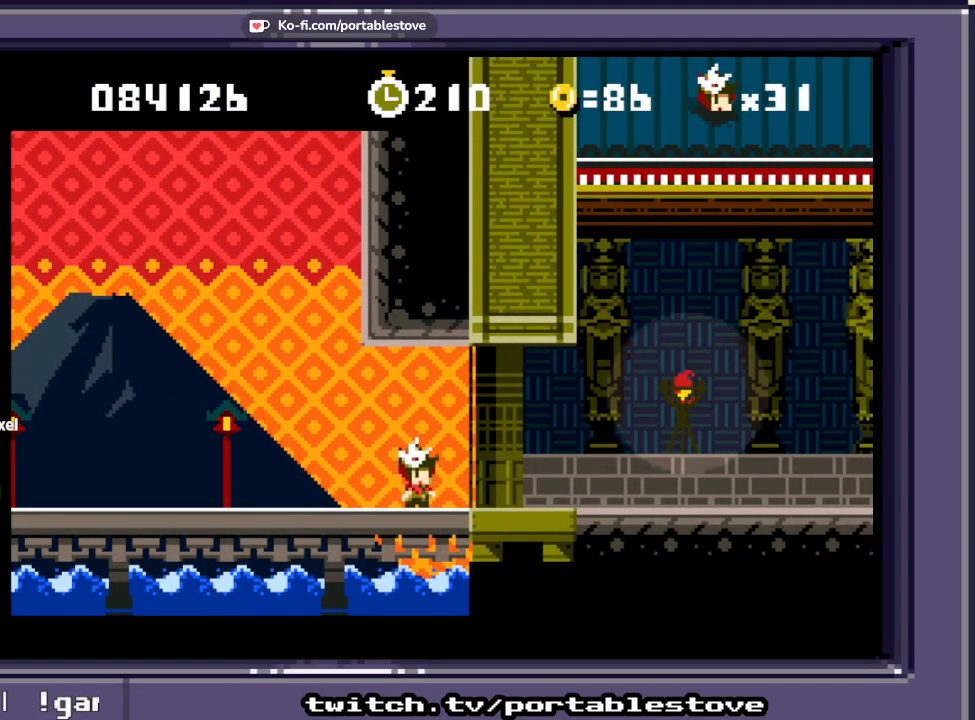
{"dt_ms": 500, "buttons": ["X"], "events": []}
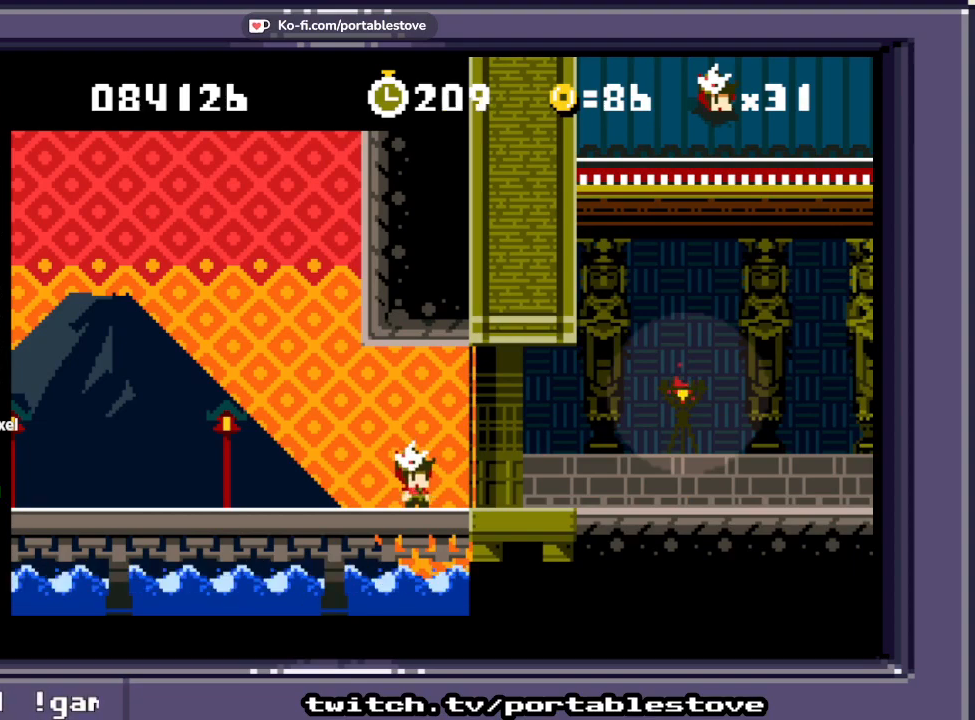
{"dt_ms": 500, "buttons": ["X", "DPAD_RIGHT"], "events": [[283, "DPAD_RIGHT", "down"]]}
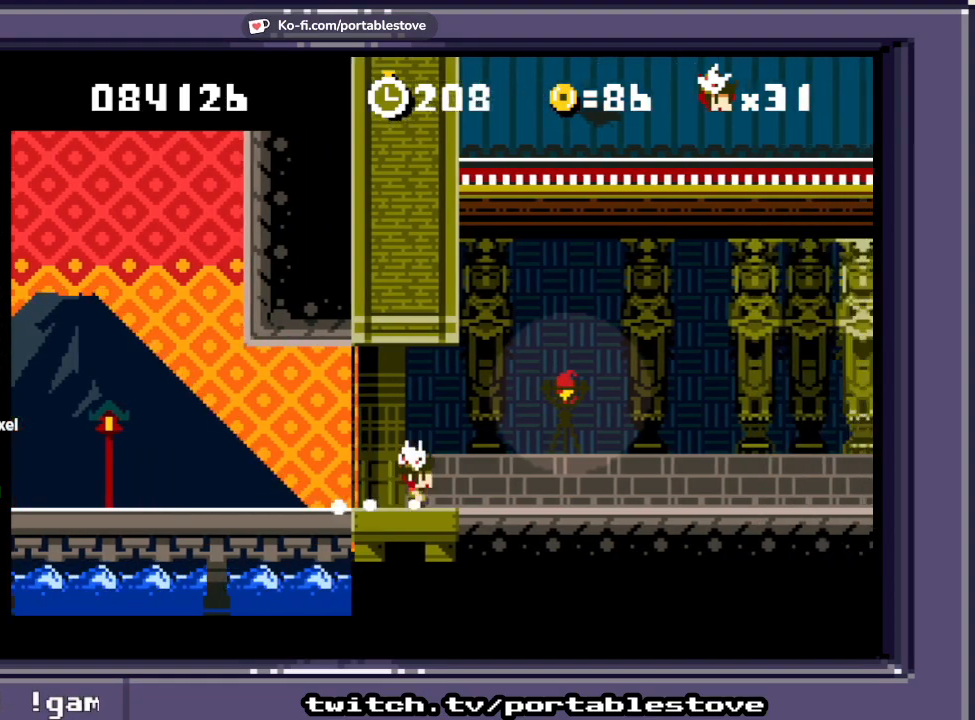
{"dt_ms": 500, "buttons": ["X", "DPAD_RIGHT"], "events": []}
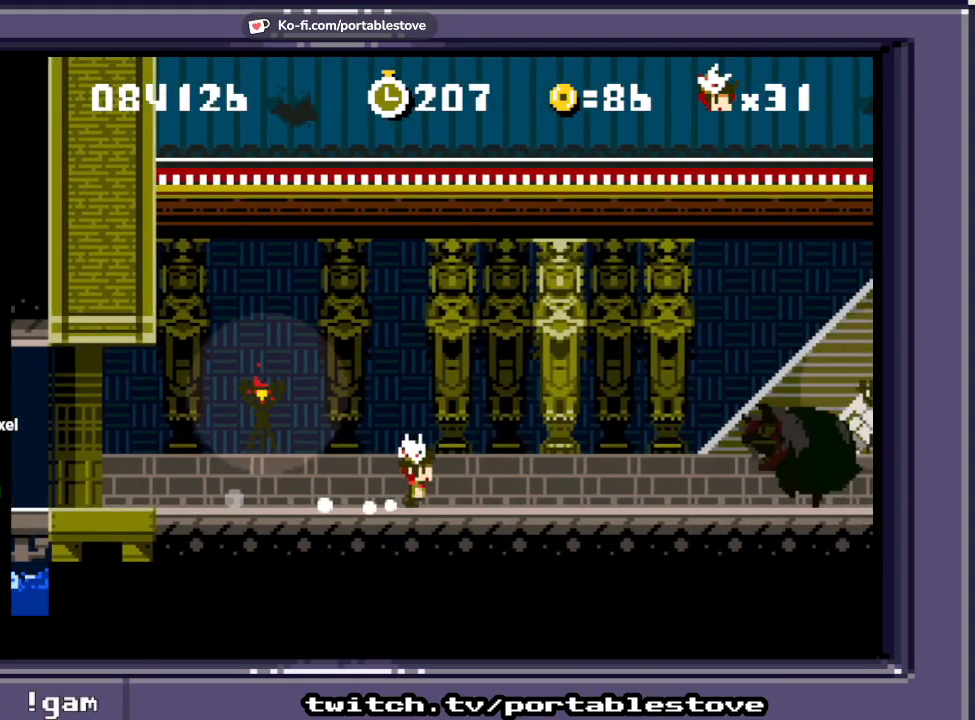
{"dt_ms": 500, "buttons": ["A", "X"], "events": [[250, "A", "down"], [450, "DPAD_RIGHT", "up"]]}
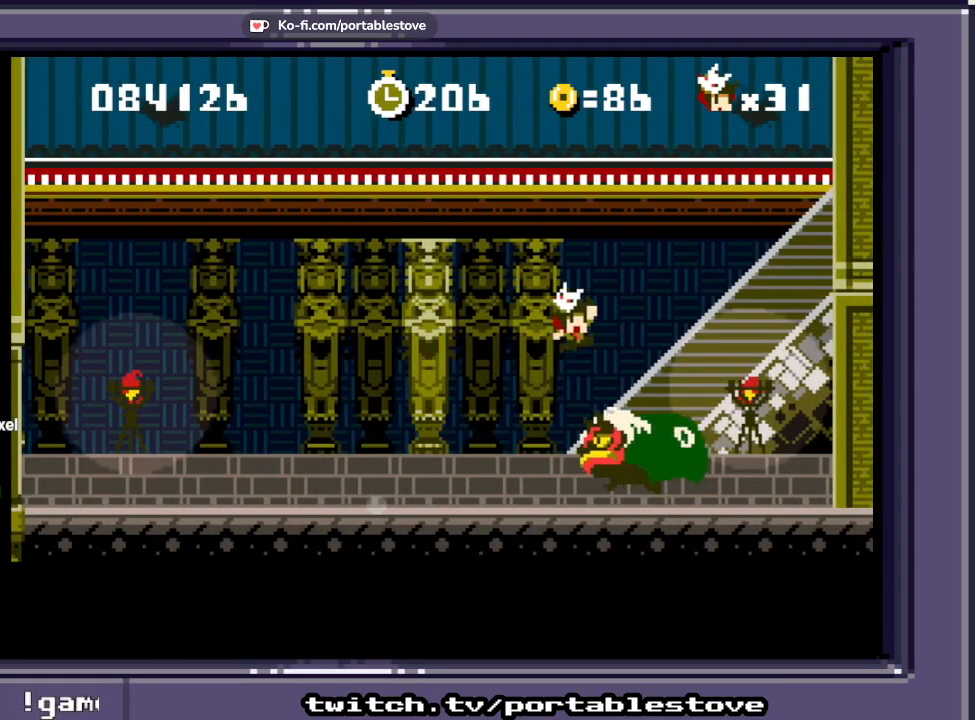
{"dt_ms": 500, "buttons": ["X"], "events": [[150, "DPAD_LEFT", "down"], [417, "A", "up"], [417, "DPAD_LEFT", "up"]]}
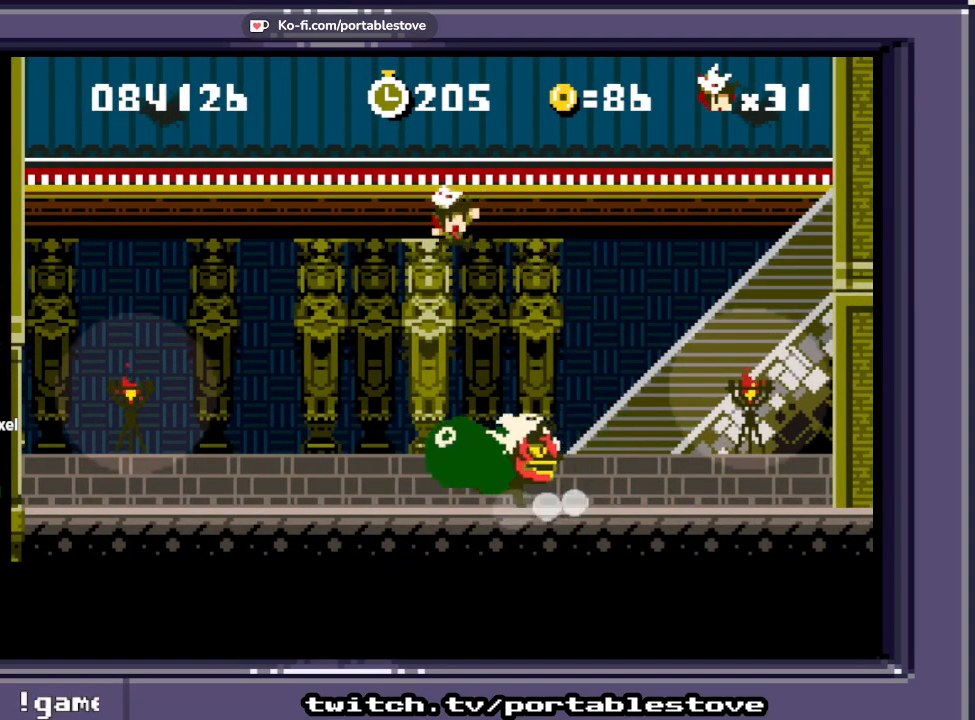
{"dt_ms": 500, "buttons": ["A", "X", "DPAD_RIGHT"], "events": [[83, "DPAD_RIGHT", "down"], [217, "A", "down"], [250, "DPAD_RIGHT", "up"], [483, "DPAD_RIGHT", "down"]]}
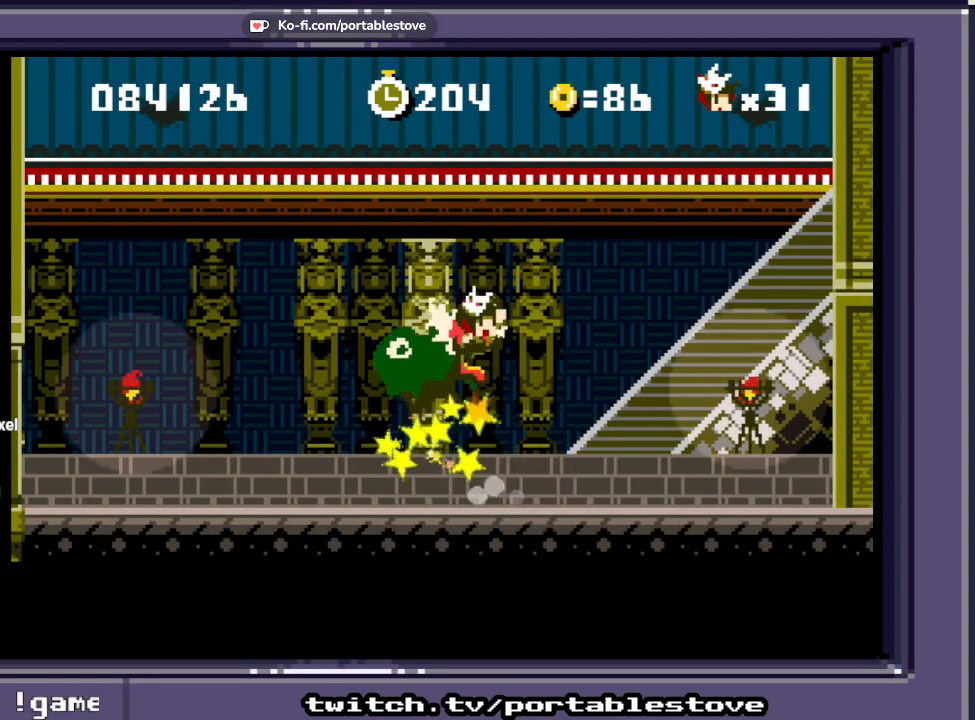
{"dt_ms": 1000, "buttons": ["A", "X", "DPAD_LEFT"]}
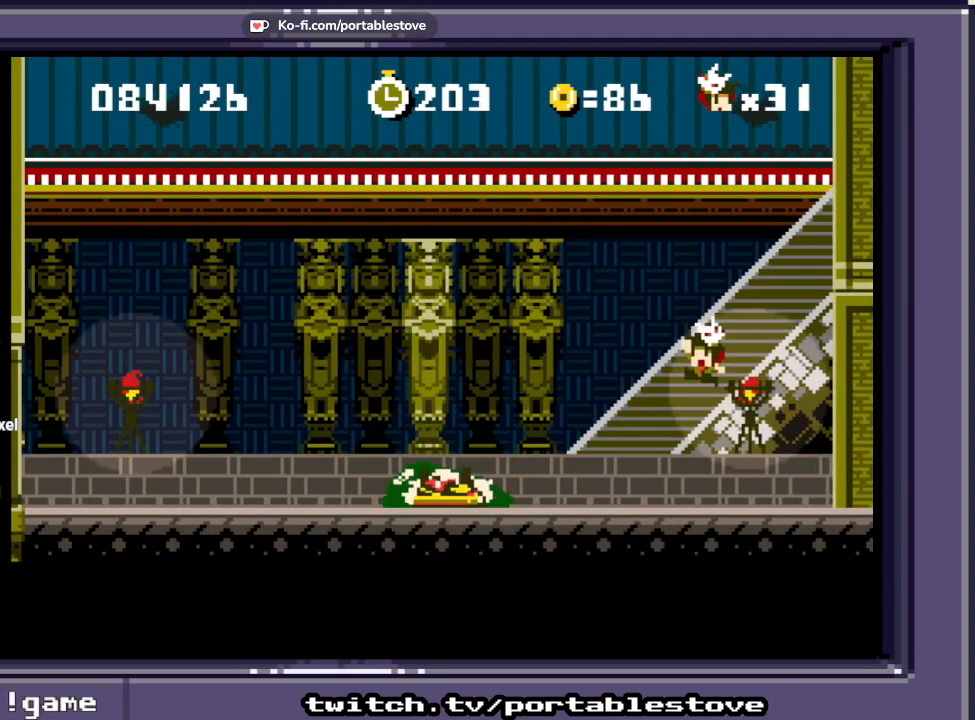
{"dt_ms": 500, "buttons": ["A", "X", "DPAD_LEFT"], "events": [[50, "A", "up"], [150, "A", "down"]]}
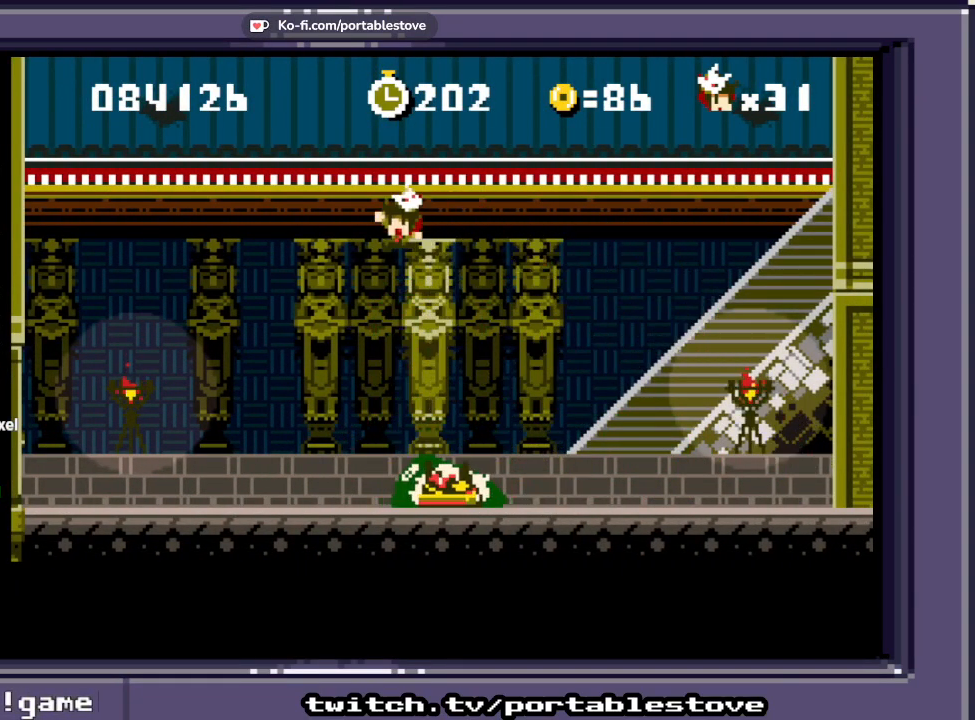
{"dt_ms": 500, "buttons": ["X", "DPAD_LEFT"], "events": [[83, "A", "up"]]}
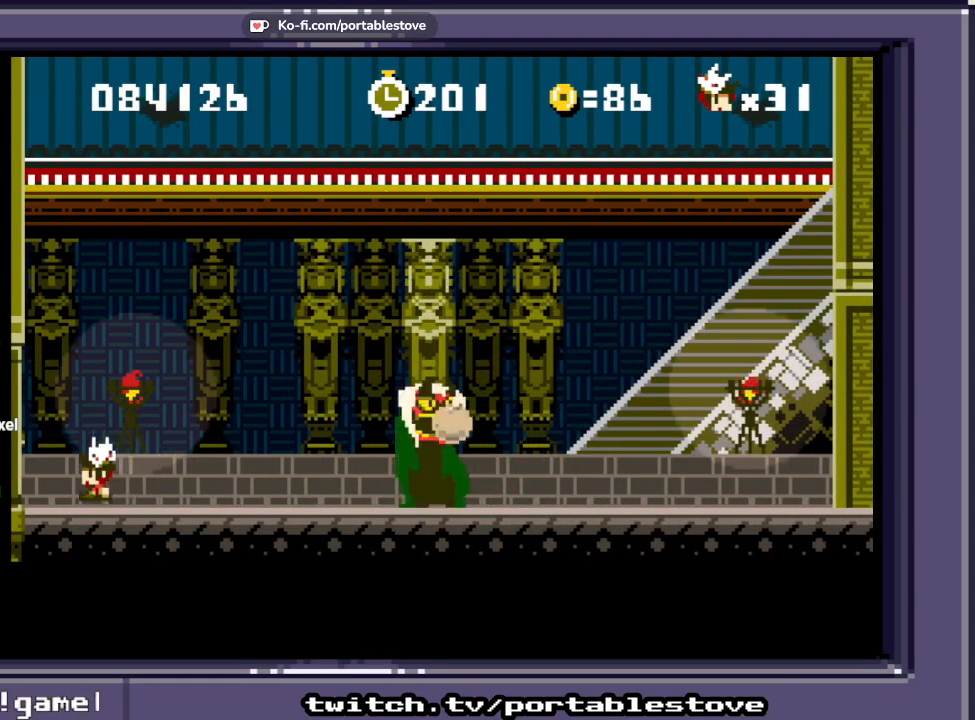
{"dt_ms": 500, "buttons": ["X"], "events": [[117, "DPAD_LEFT", "up"], [217, "DPAD_RIGHT", "down"], [350, "DPAD_RIGHT", "up"]]}
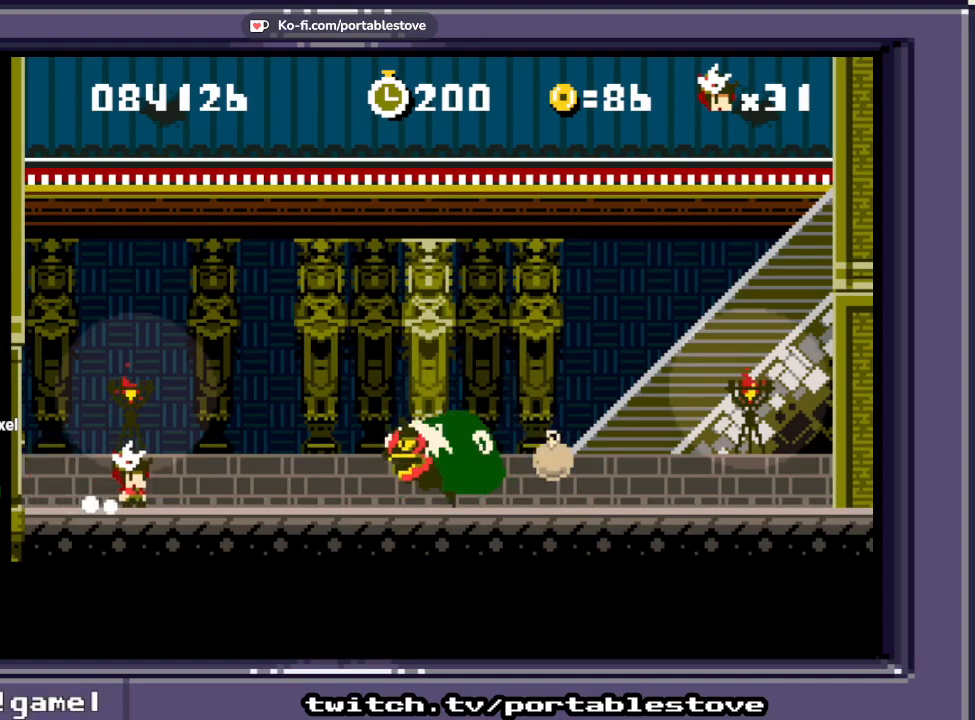
{"dt_ms": 500, "buttons": ["X"], "events": [[283, "A", "down"], [483, "A", "up"]]}
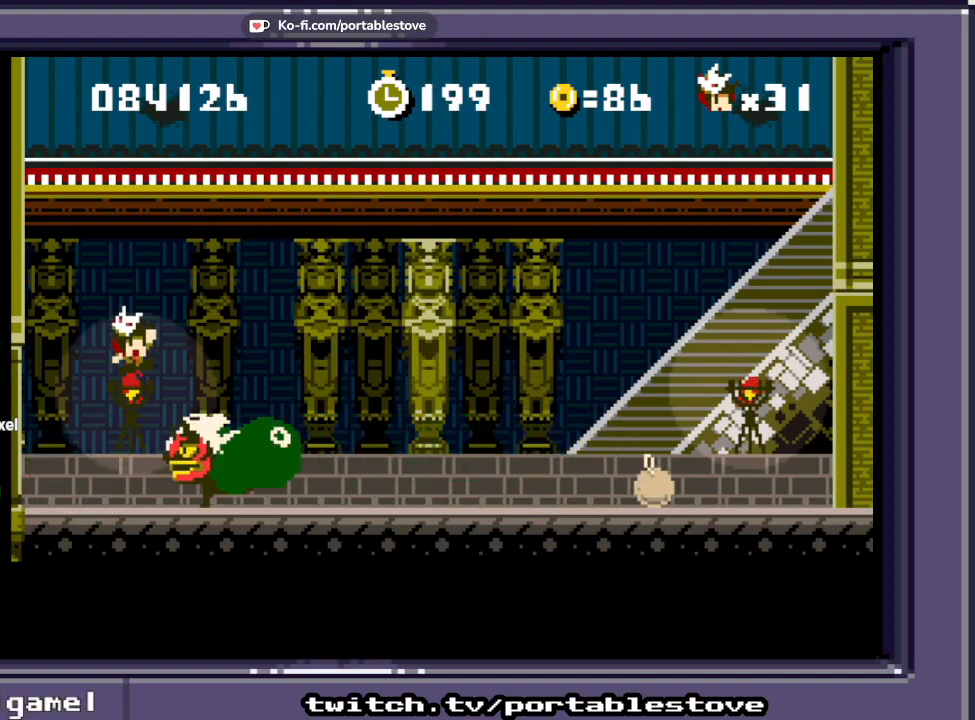
{"dt_ms": 500, "buttons": ["A", "X", "DPAD_RIGHT"], "events": [[317, "A", "down"], [450, "DPAD_RIGHT", "down"]]}
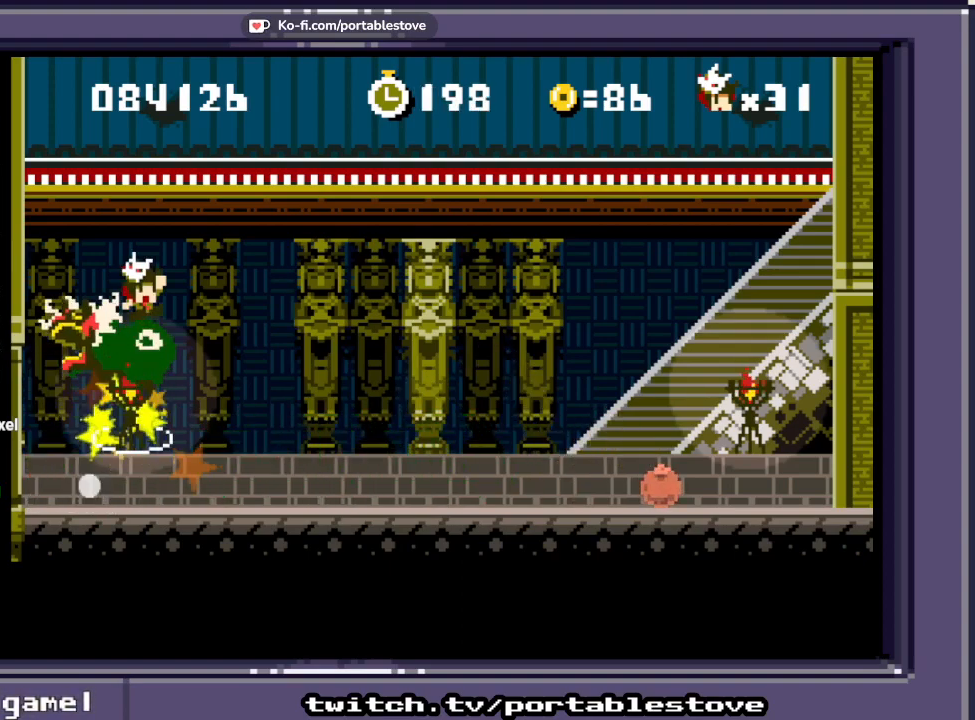
{"dt_ms": 500, "buttons": ["X"]}
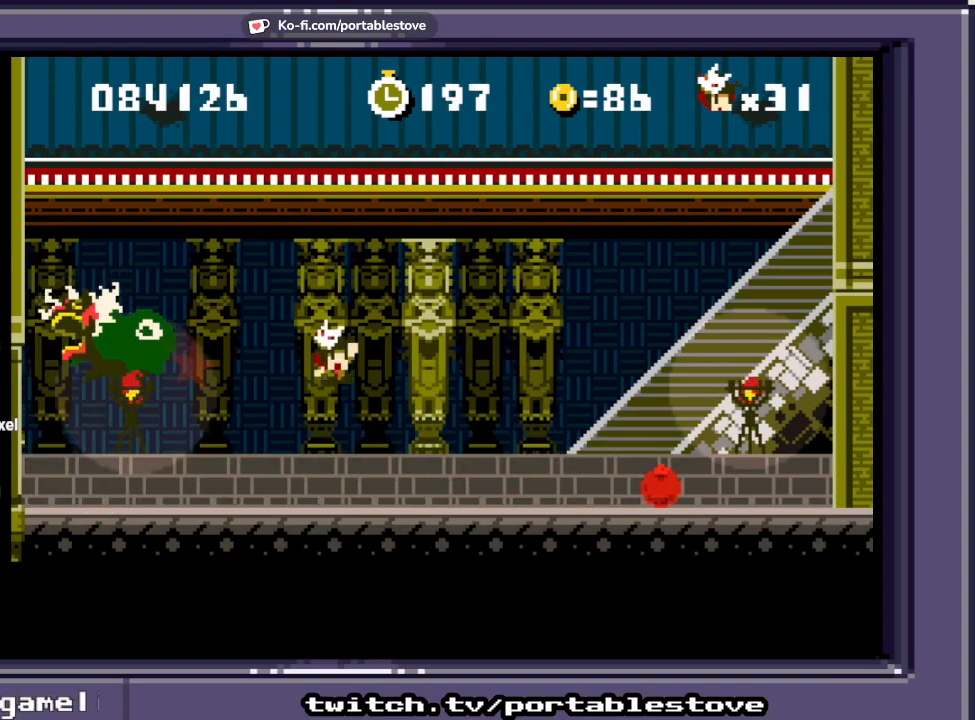
{"dt_ms": 500, "buttons": ["X"], "events": [[383, "DPAD_RIGHT", "down"], [483, "DPAD_RIGHT", "up"]]}
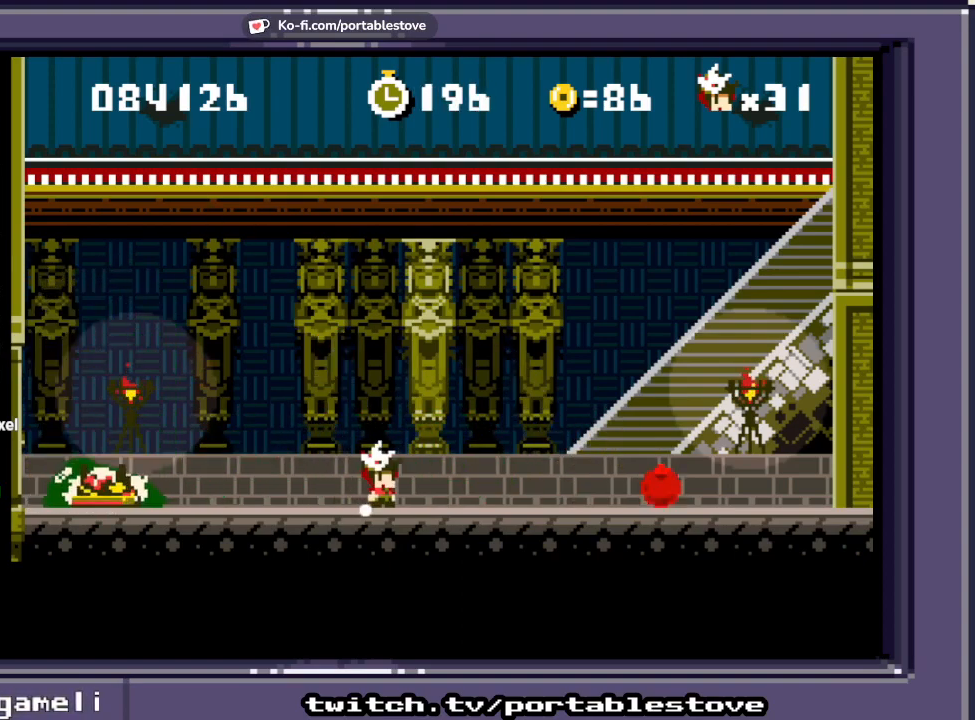
{"dt_ms": 500, "buttons": ["X"], "events": [[217, "DPAD_RIGHT", "down"], [350, "DPAD_RIGHT", "up"]]}
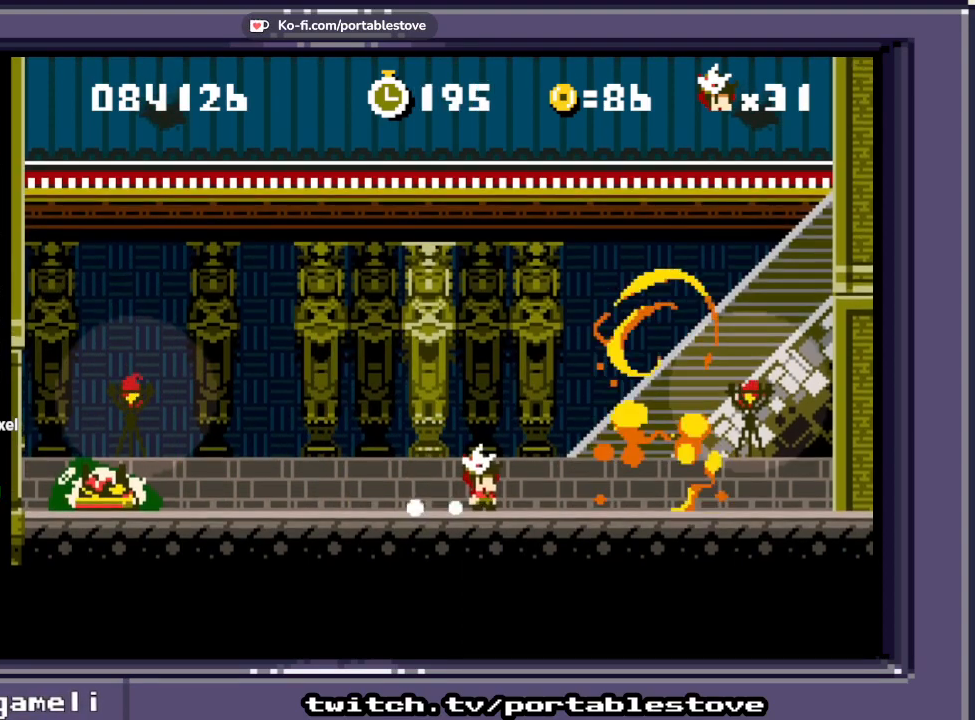
{"dt_ms": 500, "buttons": ["X"], "events": [[317, "DPAD_RIGHT", "down"], [483, "DPAD_RIGHT", "up"]]}
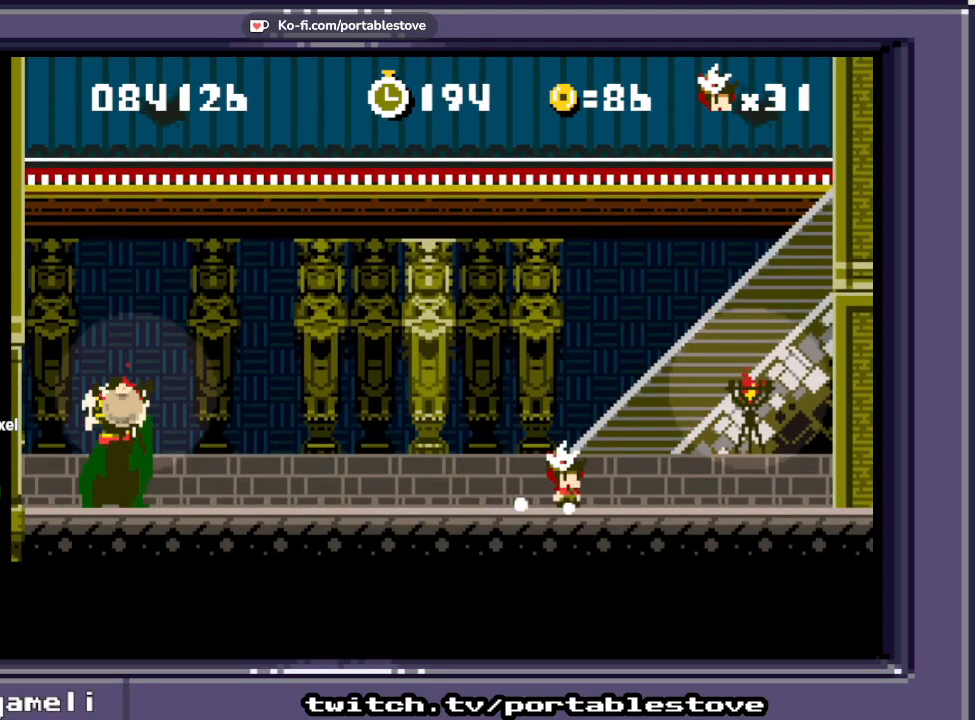
{"dt_ms": 500, "buttons": ["X"], "events": [[50, "DPAD_RIGHT", "down"], [250, "DPAD_RIGHT", "up"]]}
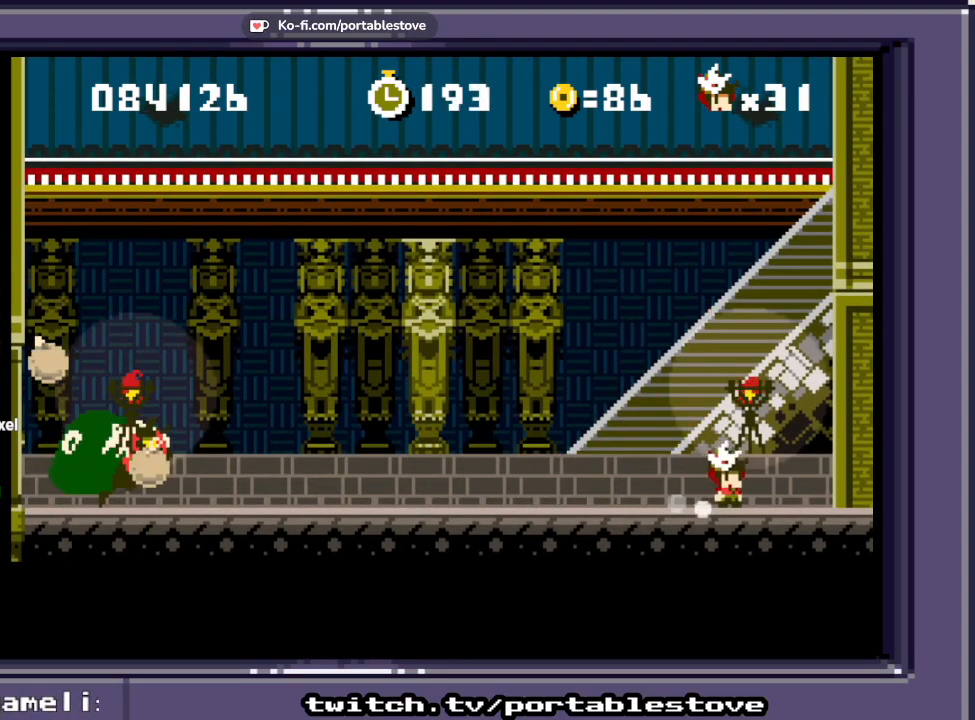
{"dt_ms": 500, "buttons": ["A", "X", "DPAD_LEFT"], "events": [[383, "A", "down"], [450, "DPAD_LEFT", "down"]]}
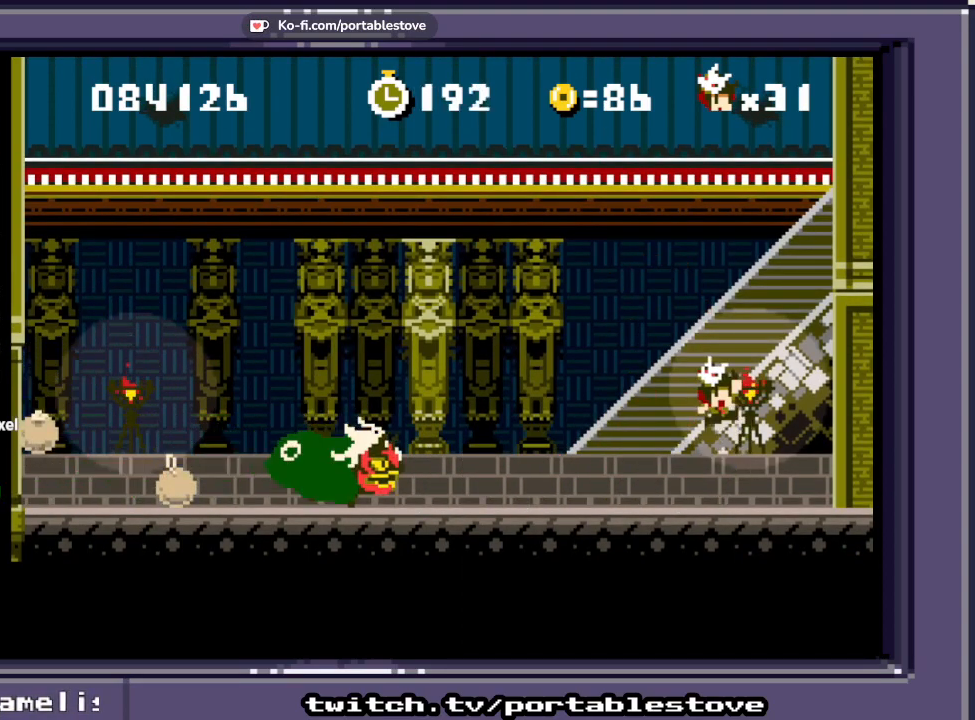
{"dt_ms": 500, "buttons": ["A", "X"], "events": [[150, "A", "up"], [217, "DPAD_LEFT", "up"], [450, "A", "down"]]}
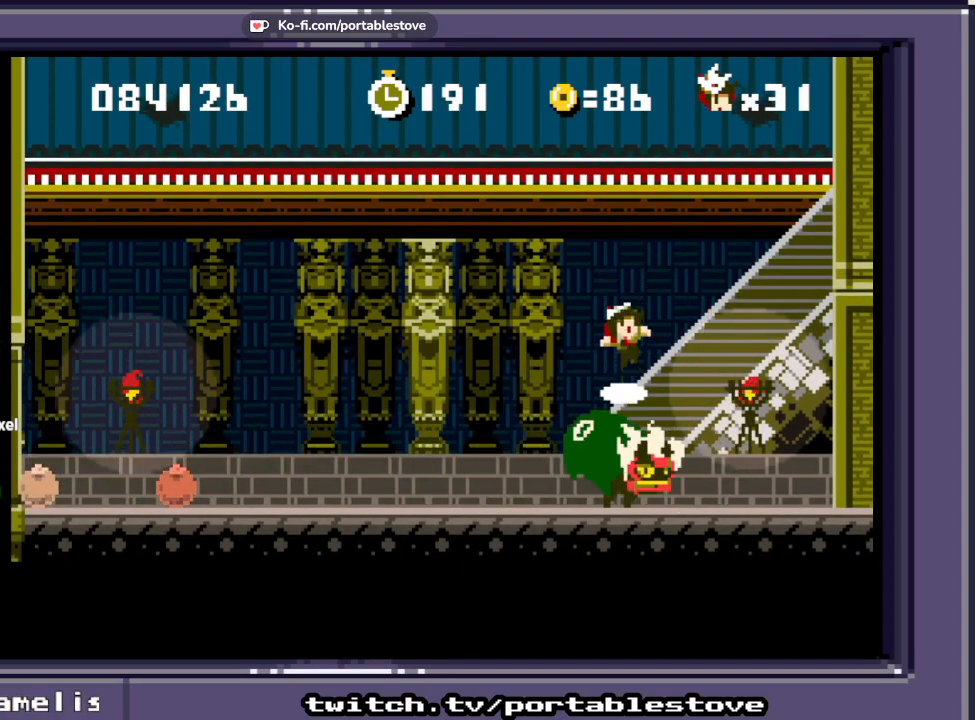
{"dt_ms": 500, "buttons": ["A", "X", "DPAD_LEFT"], "events": [[350, "DPAD_LEFT", "down"]]}
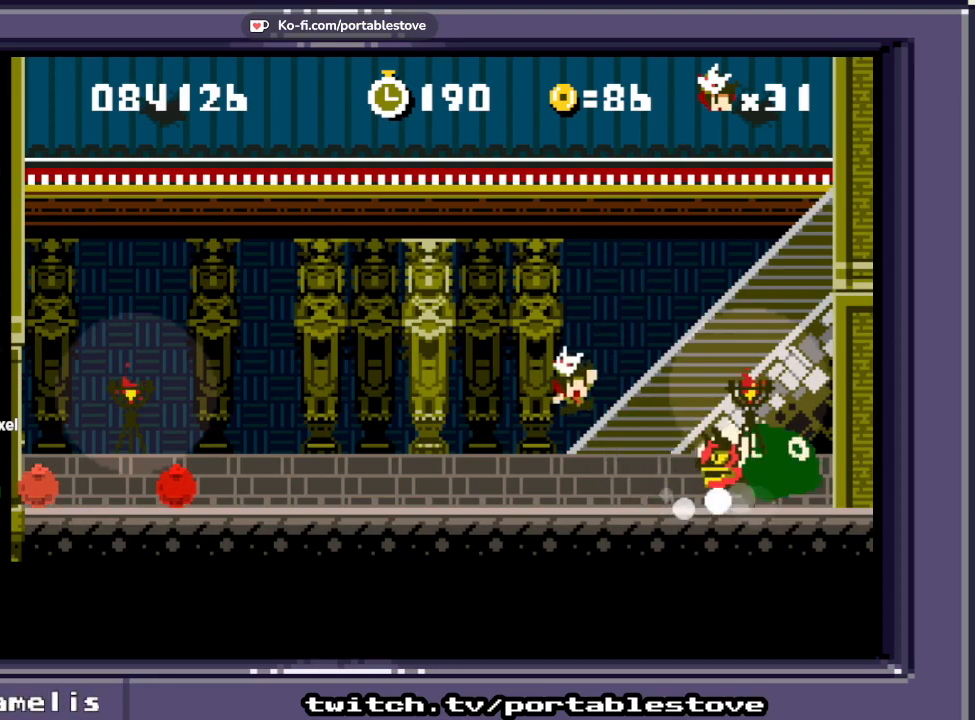
{"dt_ms": 500, "buttons": ["A", "X"], "events": [[83, "A", "up"], [217, "DPAD_LEFT", "up"], [283, "A", "down"]]}
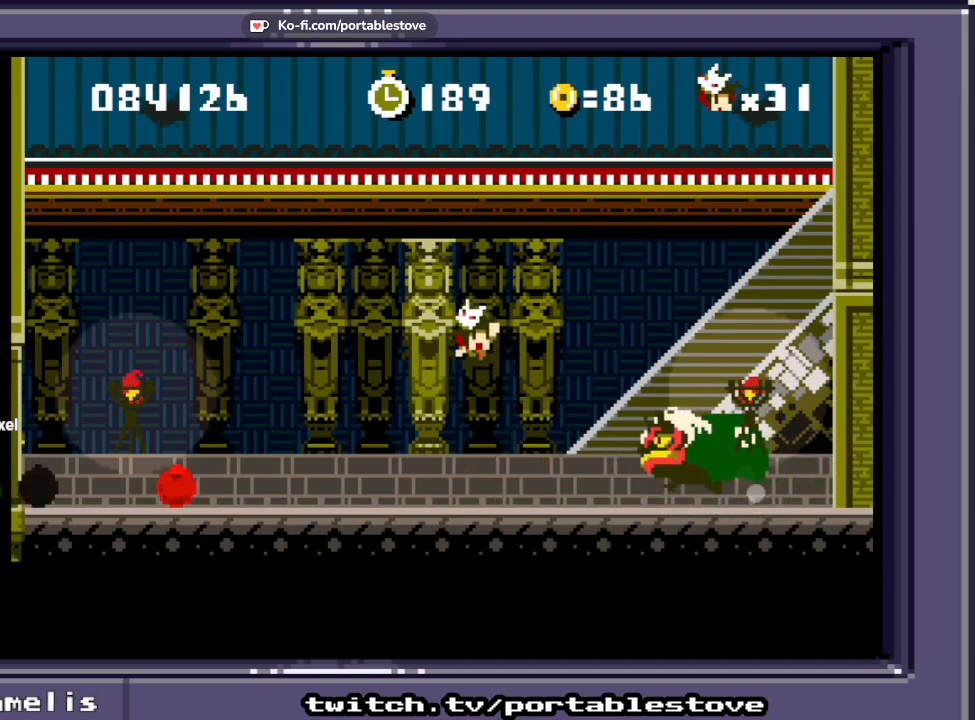
{"dt_ms": 500, "buttons": ["X", "DPAD_LEFT"], "events": [[17, "A", "up"], [50, "DPAD_RIGHT", "down"], [317, "DPAD_RIGHT", "up"], [350, "DPAD_LEFT", "down"]]}
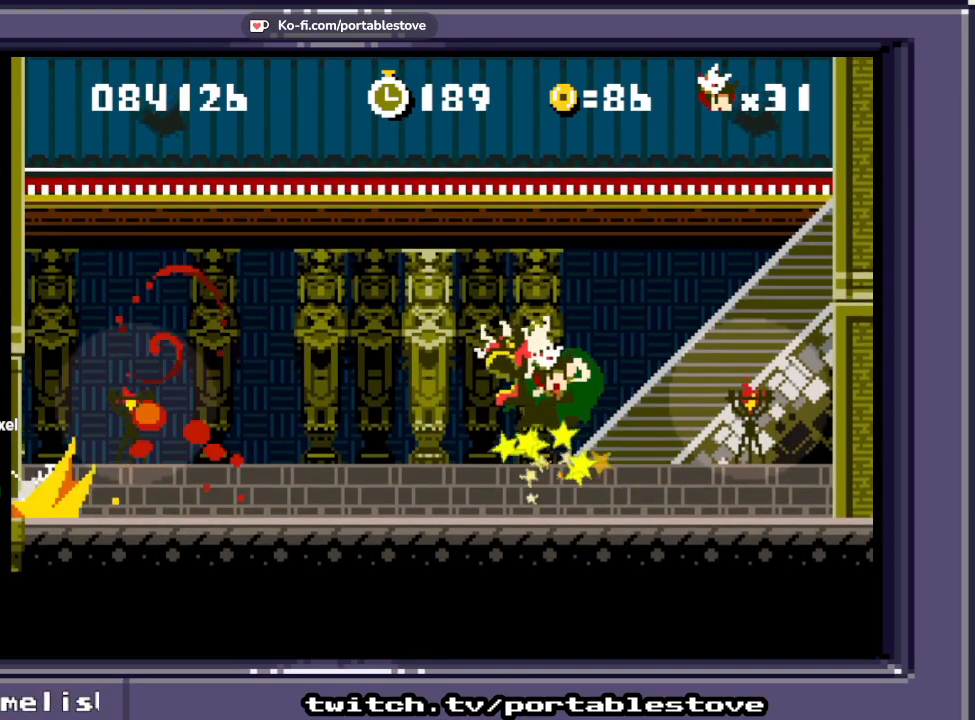
{"dt_ms": 500, "buttons": ["X", "DPAD_RIGHT"], "events": [[50, "DPAD_LEFT", "up"], [117, "DPAD_RIGHT", "down"]]}
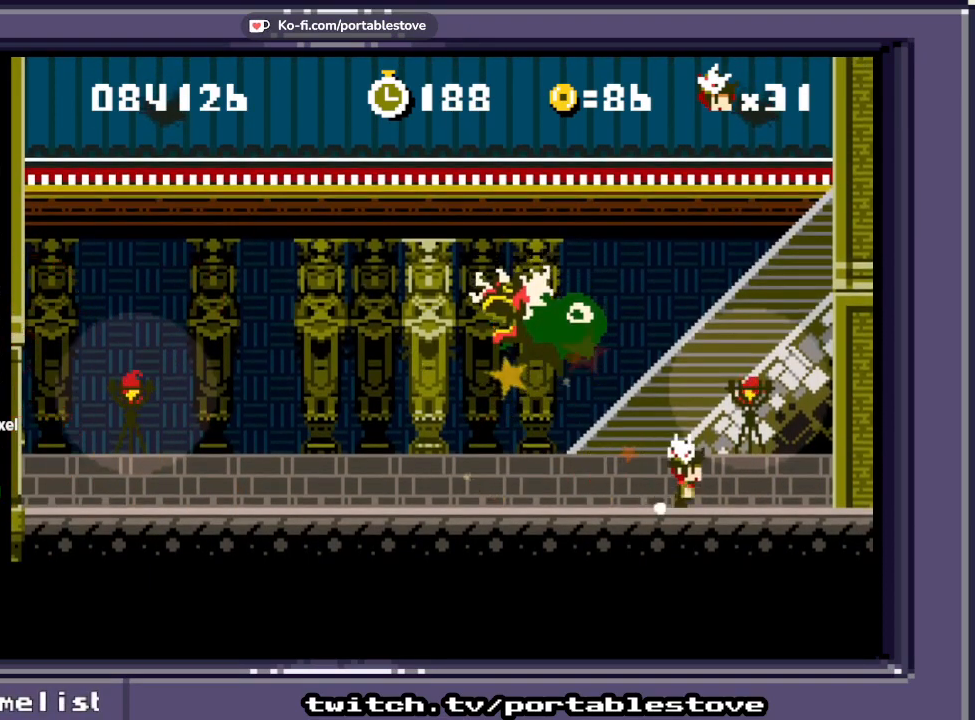
{"dt_ms": 500, "buttons": ["A", "X", "DPAD_LEFT"], "events": [[83, "A", "down"], [183, "DPAD_RIGHT", "up"], [317, "A", "up"], [467, "A", "down"], [467, "DPAD_LEFT", "down"]]}
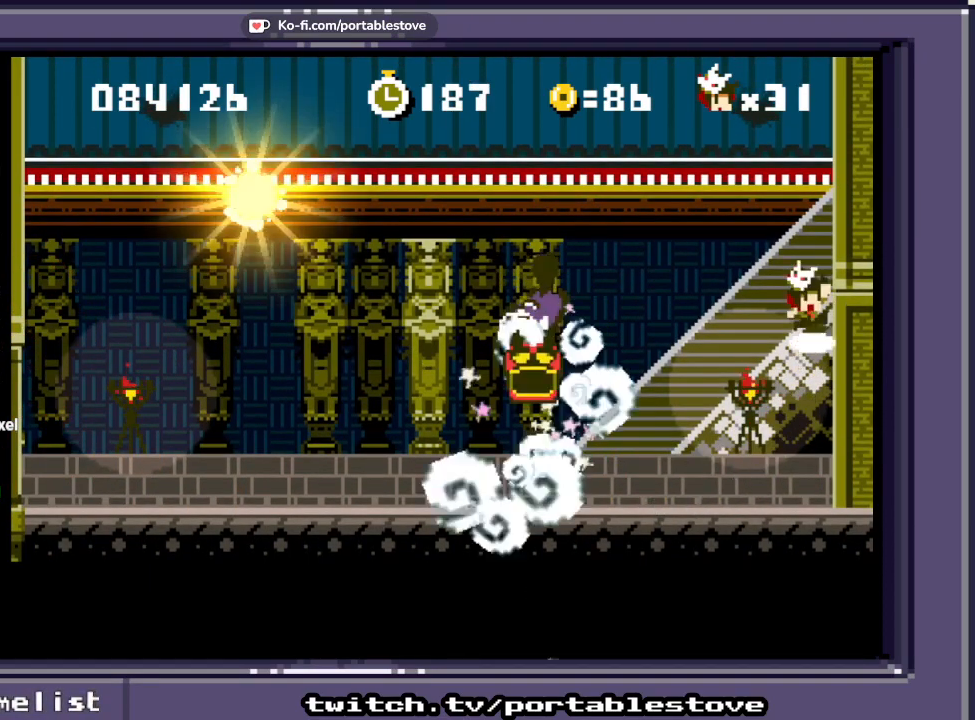
{"dt_ms": 500, "buttons": ["X", "DPAD_LEFT"], "events": [[133, "DPAD_LEFT", "up"], [450, "A", "up"], [483, "DPAD_LEFT", "down"]]}
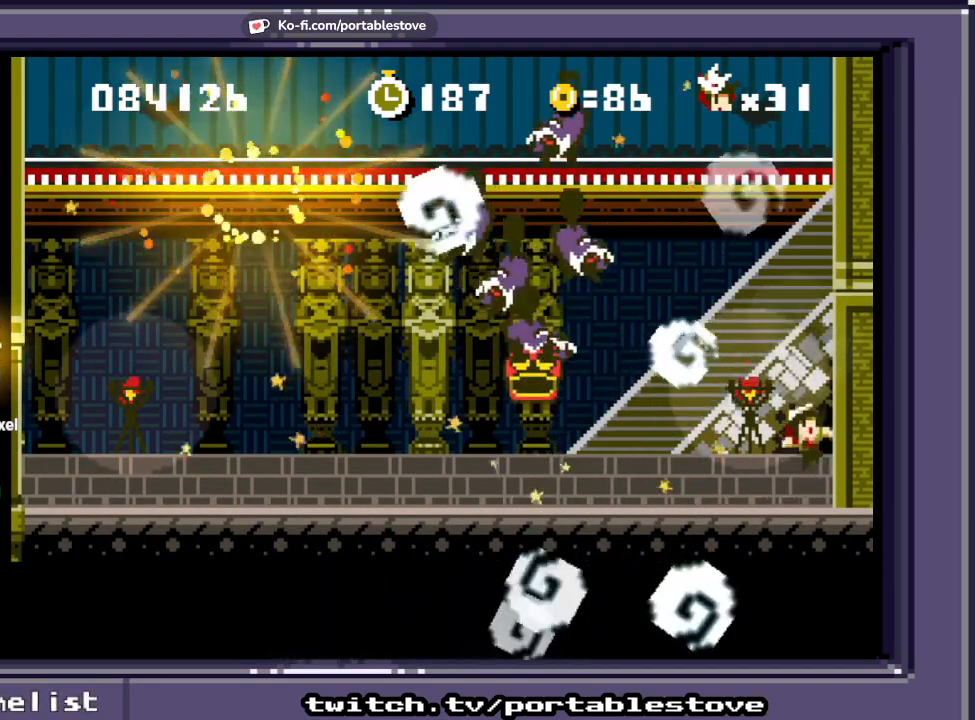
{"dt_ms": 500, "buttons": [], "events": [[200, "DPAD_LEFT", "up"], [233, "X", "up"]]}